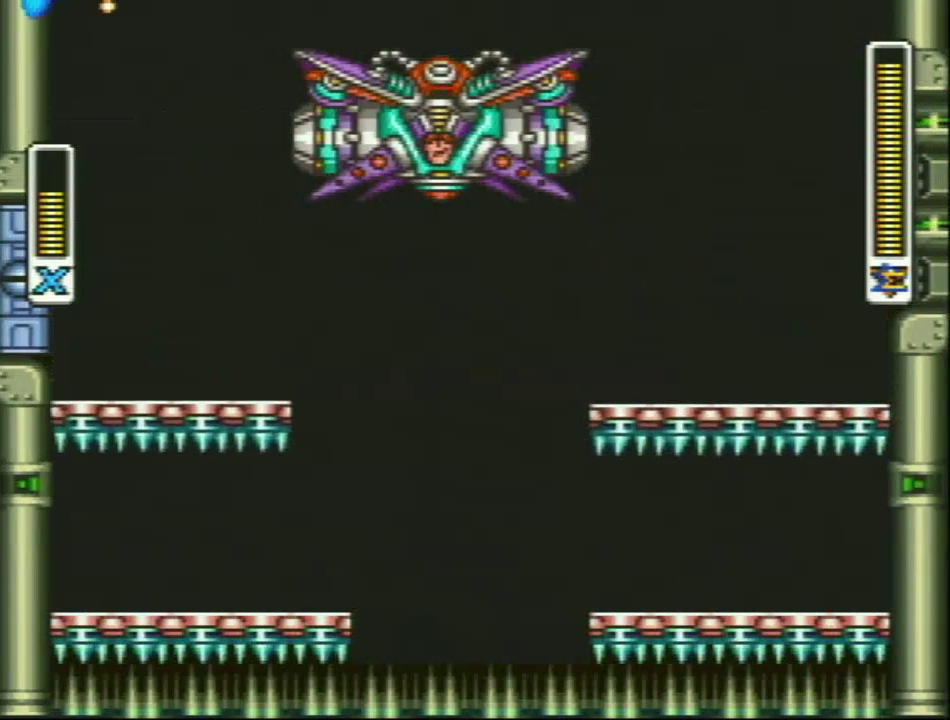
Gameplay with a controller (Nintendo layout); each line is a JSON object with the inputs held at the frame after it. "events" lists button and stick changes between this image and that frame as [ms after this image, input, new state], when the widget could be followed in between. Not read: DPAD_LEFT L3 R3.
{"buttons": ["Y", "L1"], "events": [[283, "Y", "up"], [433, "Y", "down"], [450, "L1", "down"]]}
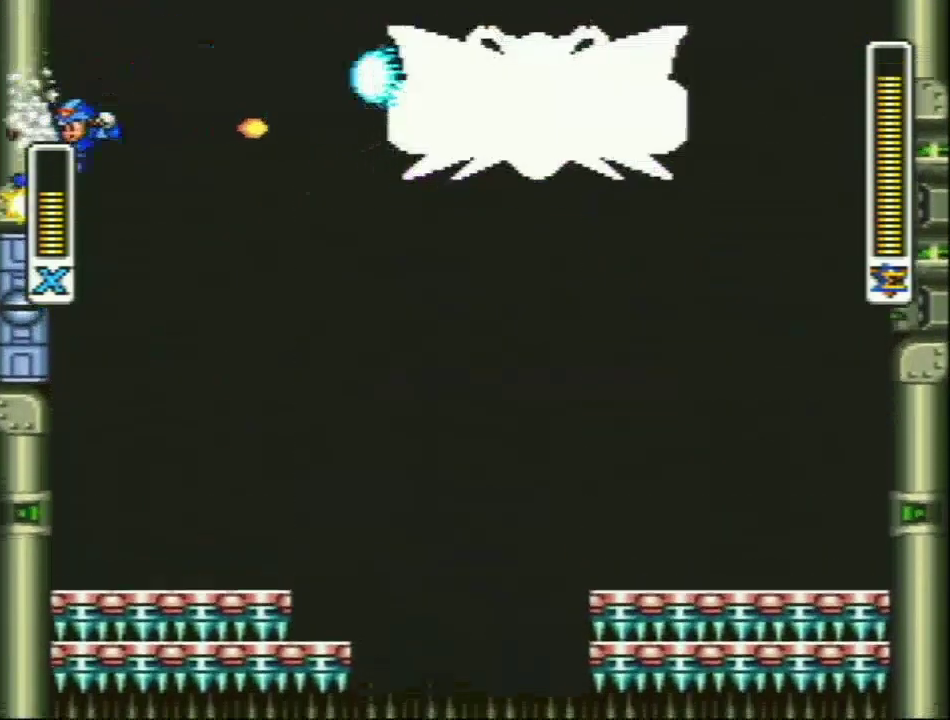
{"buttons": ["Y"], "events": [[233, "L1", "up"]]}
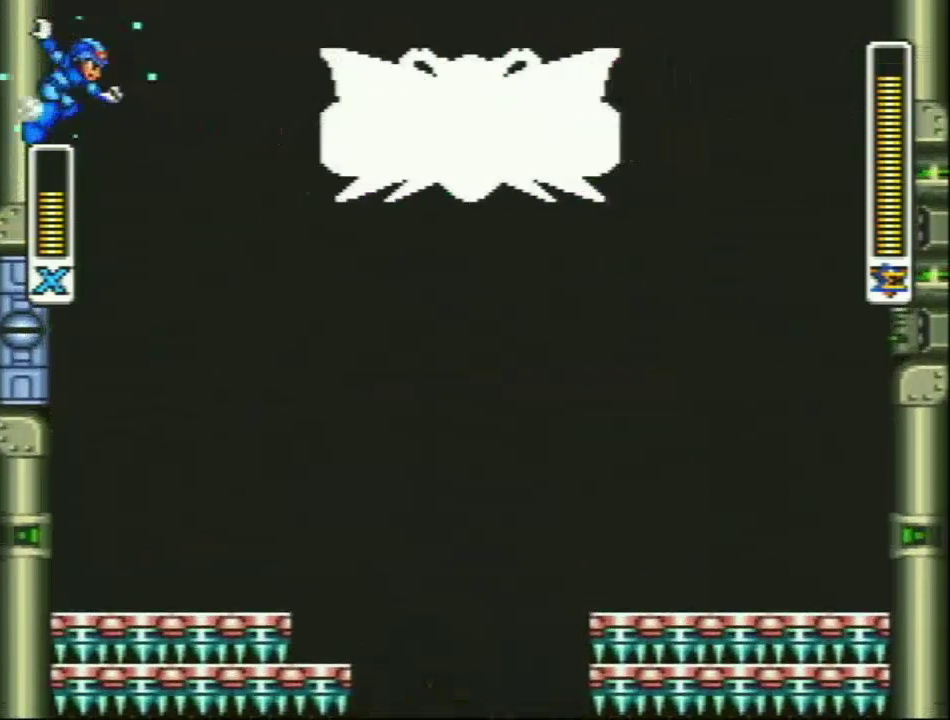
{"buttons": ["Y", "L1"], "events": [[233, "L1", "down"]]}
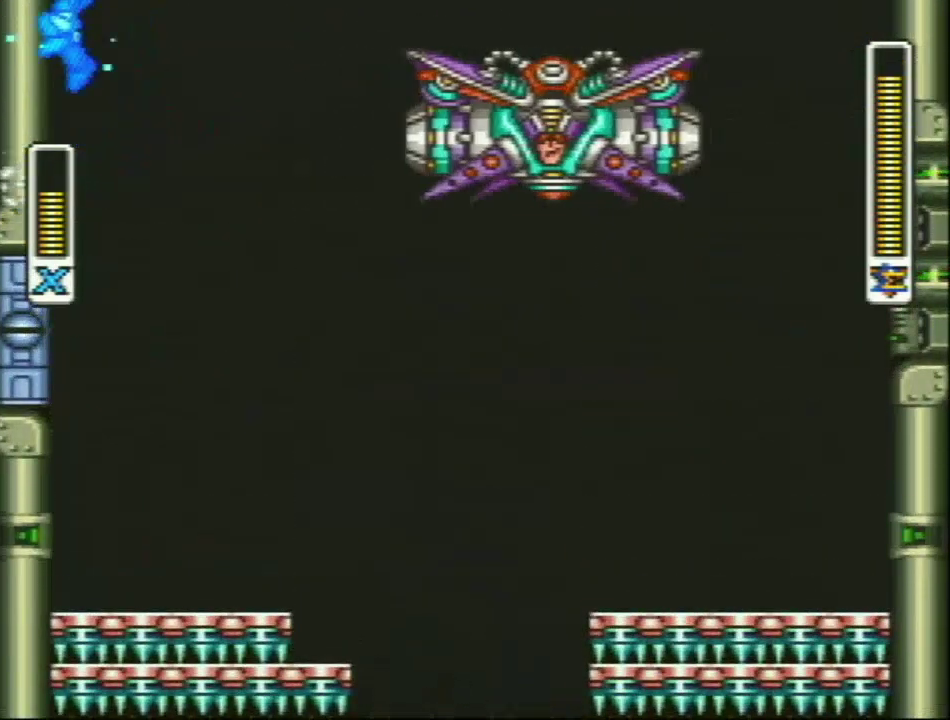
{"buttons": ["Y", "L1"], "events": [[100, "L1", "up"], [467, "L1", "down"]]}
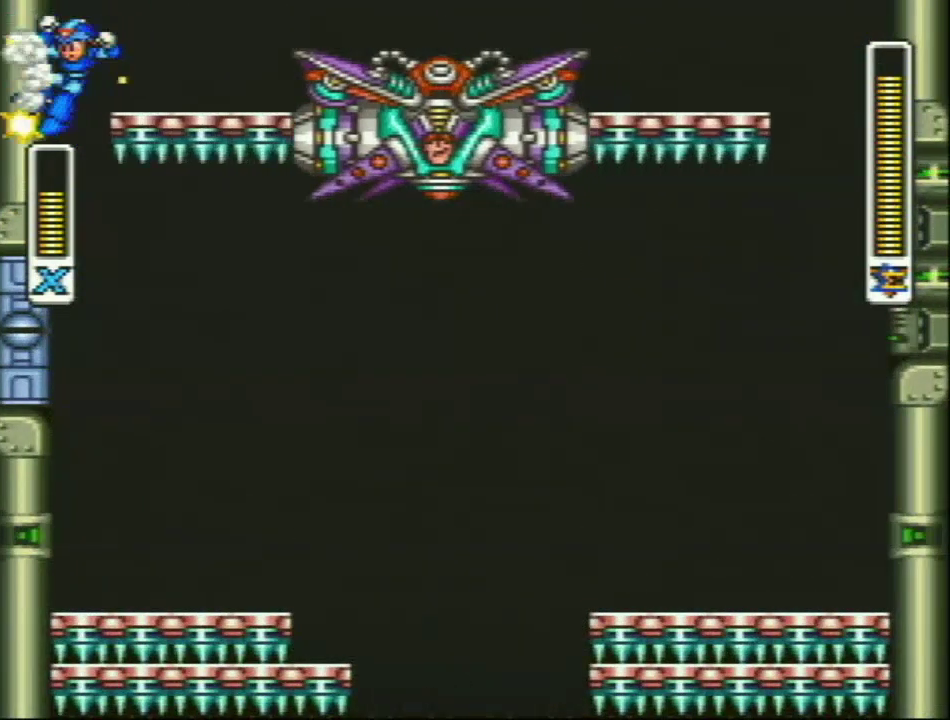
{"buttons": ["Y", "L1", "R1", "DPAD_RIGHT"], "events": [[283, "L1", "up"], [383, "DPAD_UP", "down"], [383, "L1", "down"], [383, "R1", "down"], [450, "DPAD_RIGHT", "down"], [450, "DPAD_UP", "up"]]}
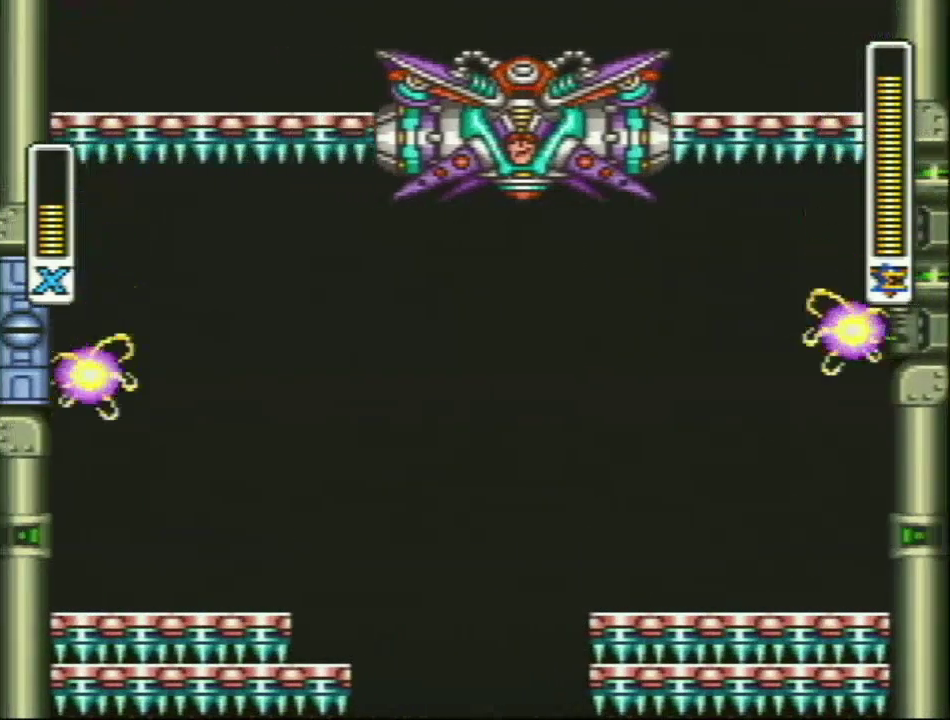
{"buttons": ["Y"], "events": [[200, "R1", "up"], [217, "DPAD_RIGHT", "up"], [317, "L1", "up"]]}
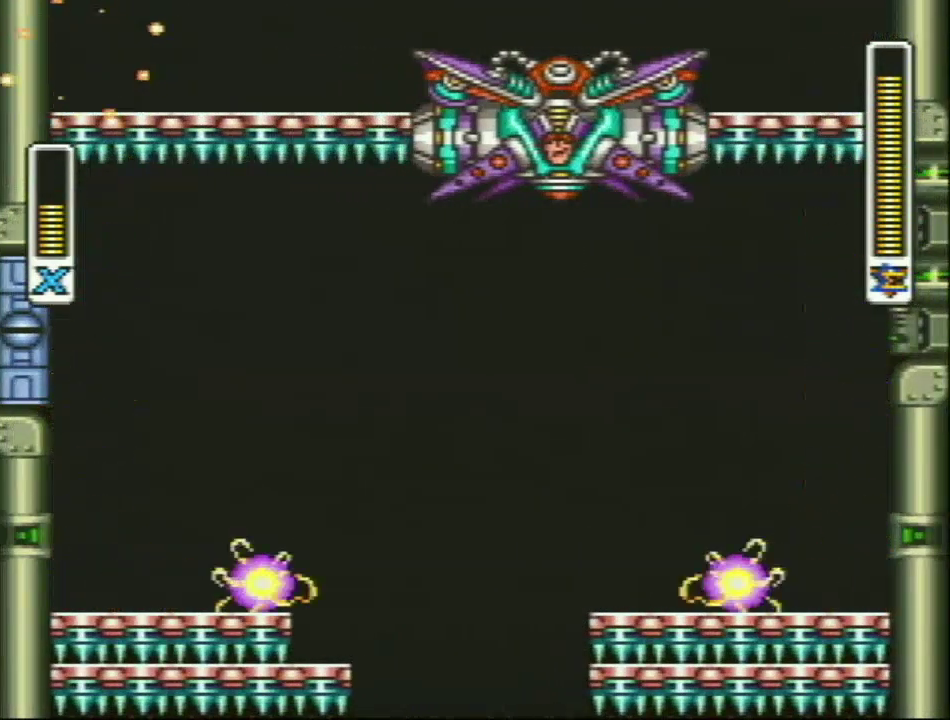
{"buttons": ["Y"], "events": []}
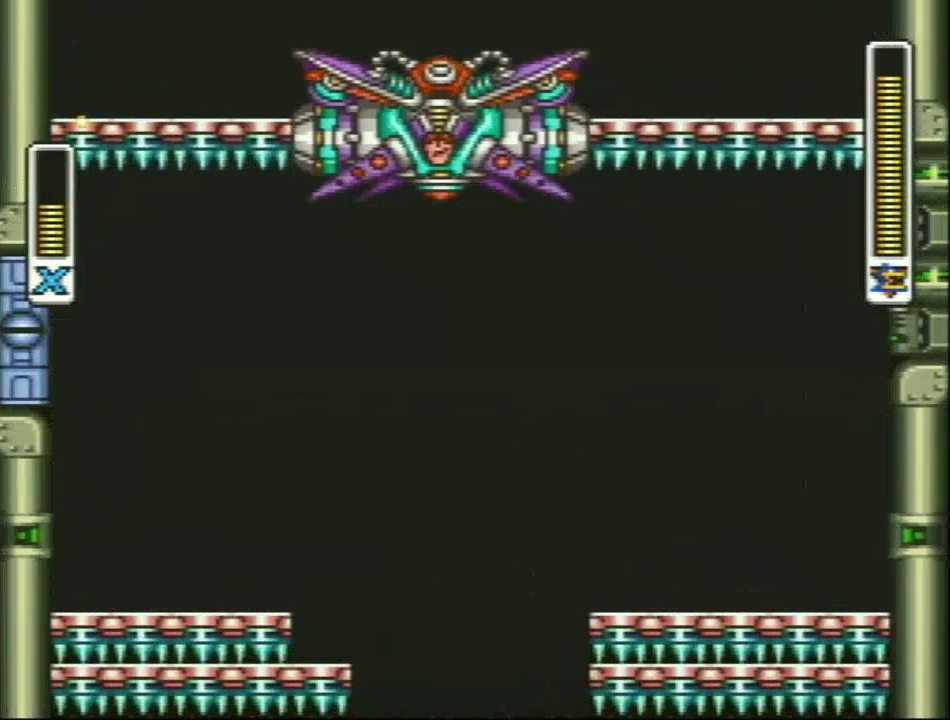
{"buttons": ["Y"], "events": [[33, "L1", "down"], [383, "L1", "up"]]}
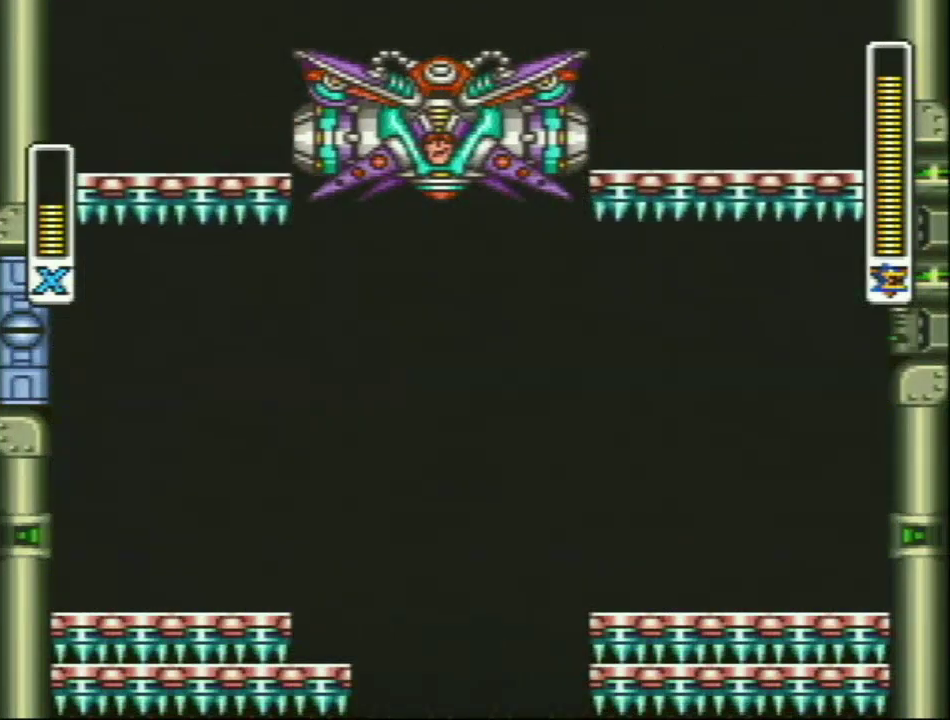
{"buttons": ["Y"], "events": [[267, "L1", "down"], [383, "L1", "up"]]}
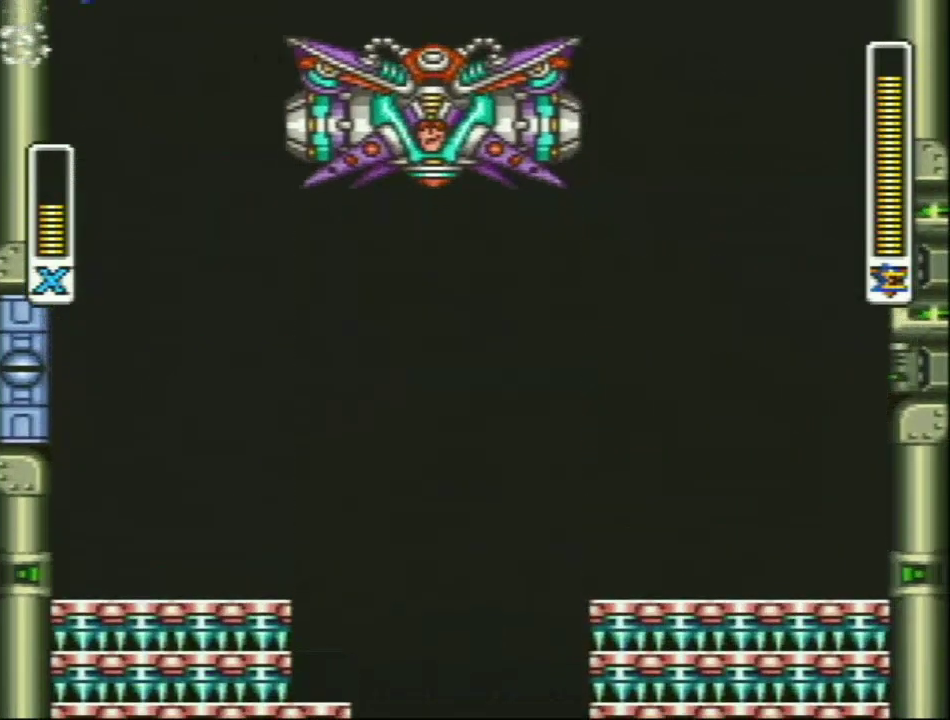
{"buttons": ["Y"], "events": []}
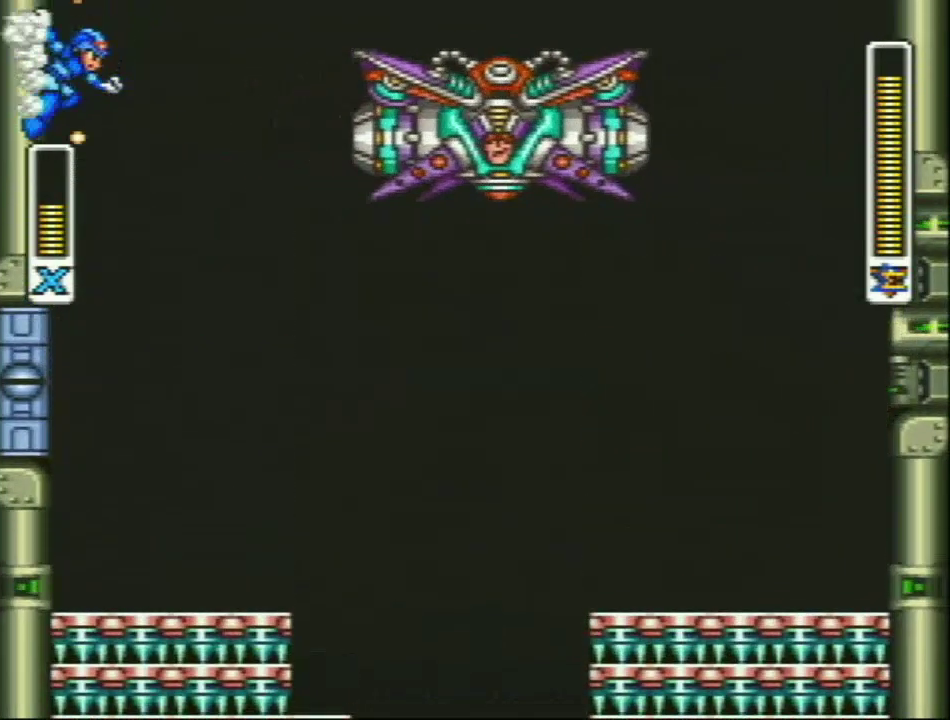
{"buttons": ["Y"], "events": [[83, "Y", "up"], [183, "L1", "down"], [183, "Y", "down"], [500, "L1", "up"]]}
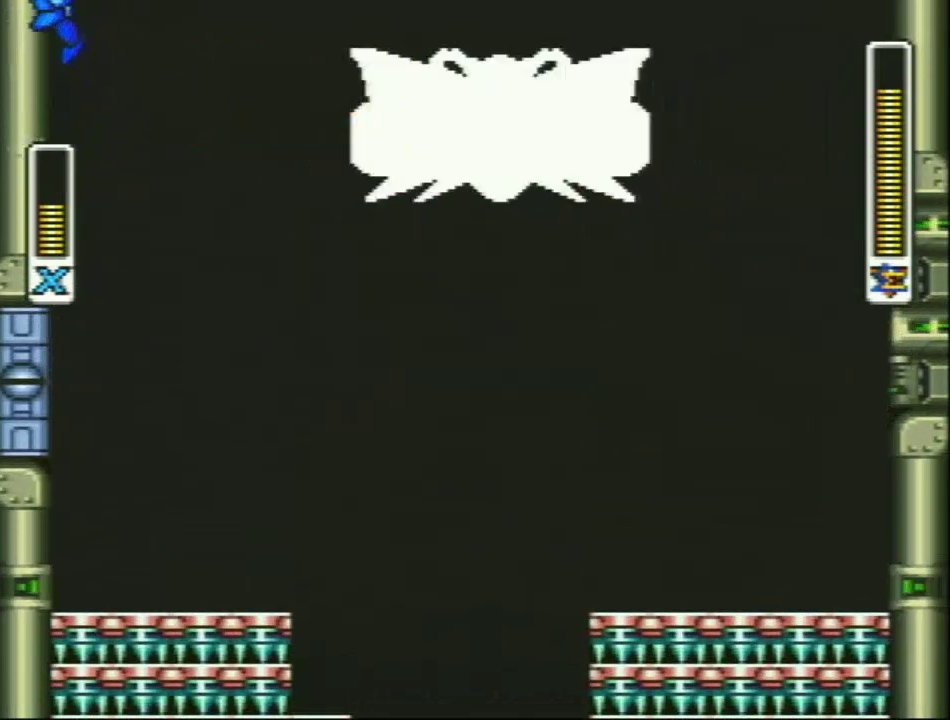
{"buttons": ["Y", "L1"], "events": [[400, "L1", "down"]]}
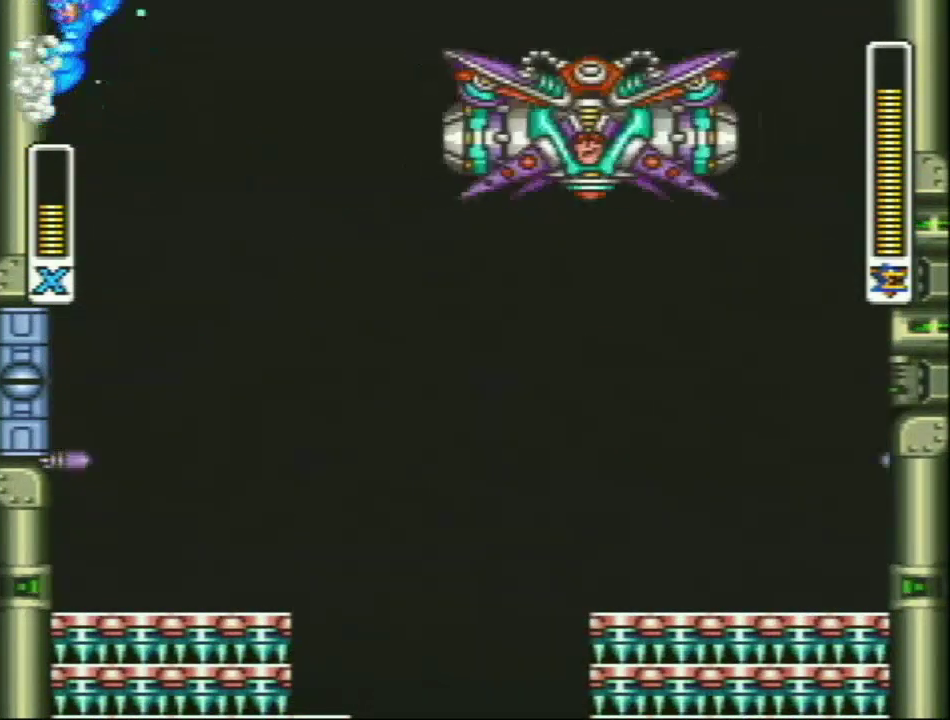
{"buttons": ["Y"], "events": [[400, "L1", "up"]]}
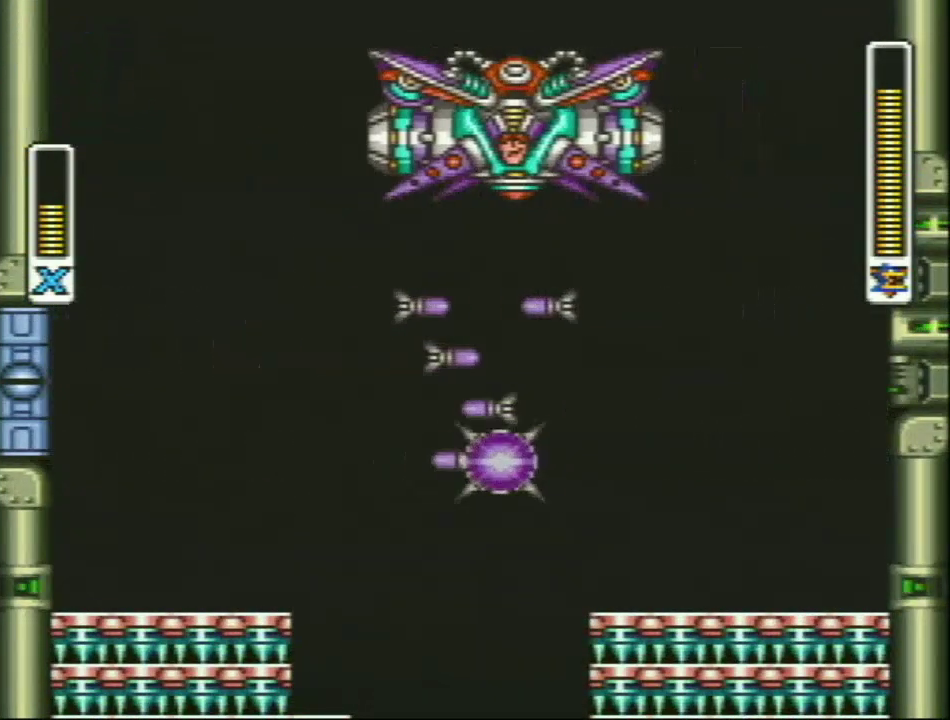
{"buttons": ["Y", "L1"], "events": [[450, "L1", "down"]]}
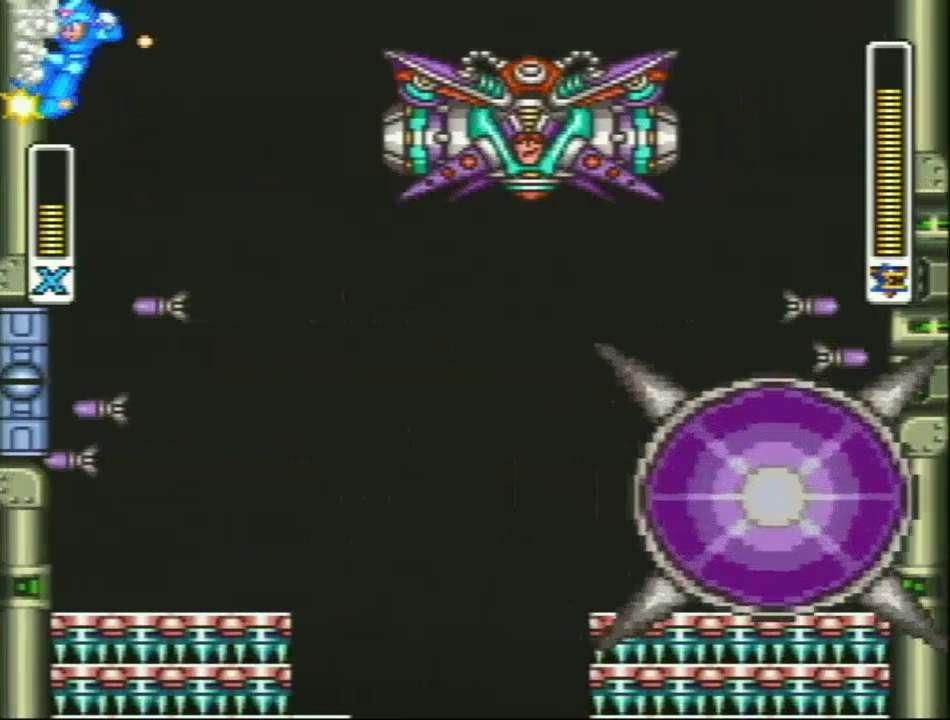
{"buttons": ["Y"], "events": [[350, "L1", "up"]]}
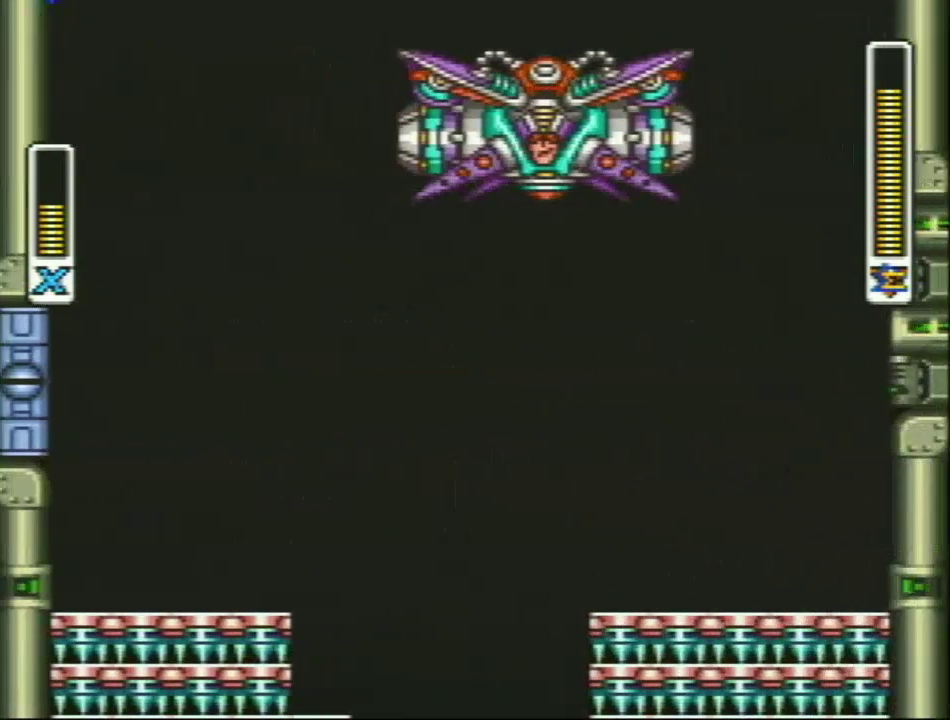
{"buttons": [], "events": [[450, "Y", "up"]]}
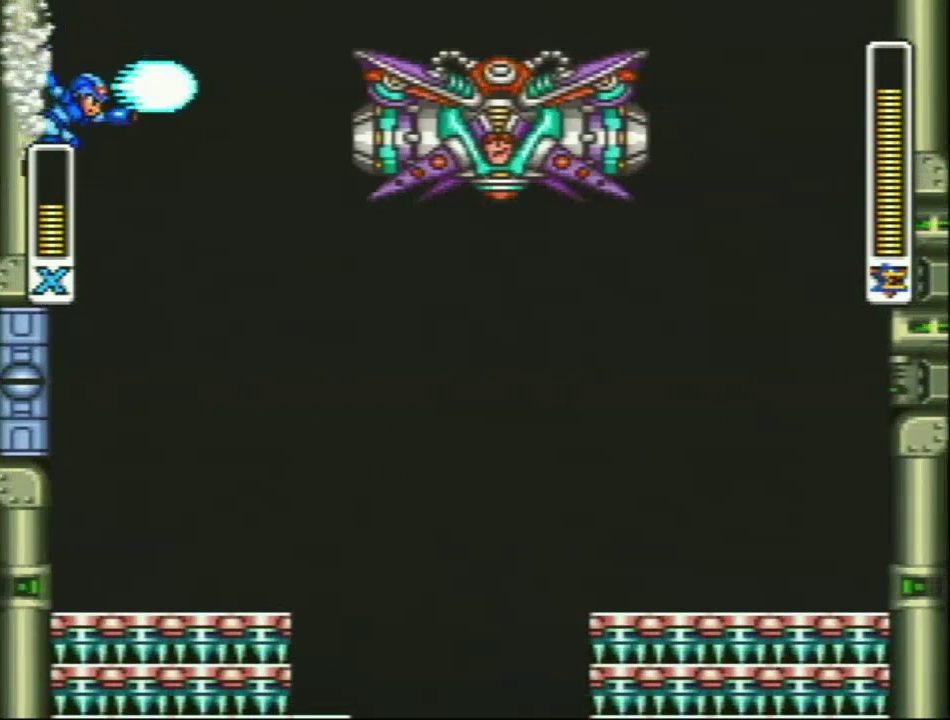
{"buttons": ["Y"], "events": [[100, "Y", "down"], [133, "L1", "down"], [417, "L1", "up"]]}
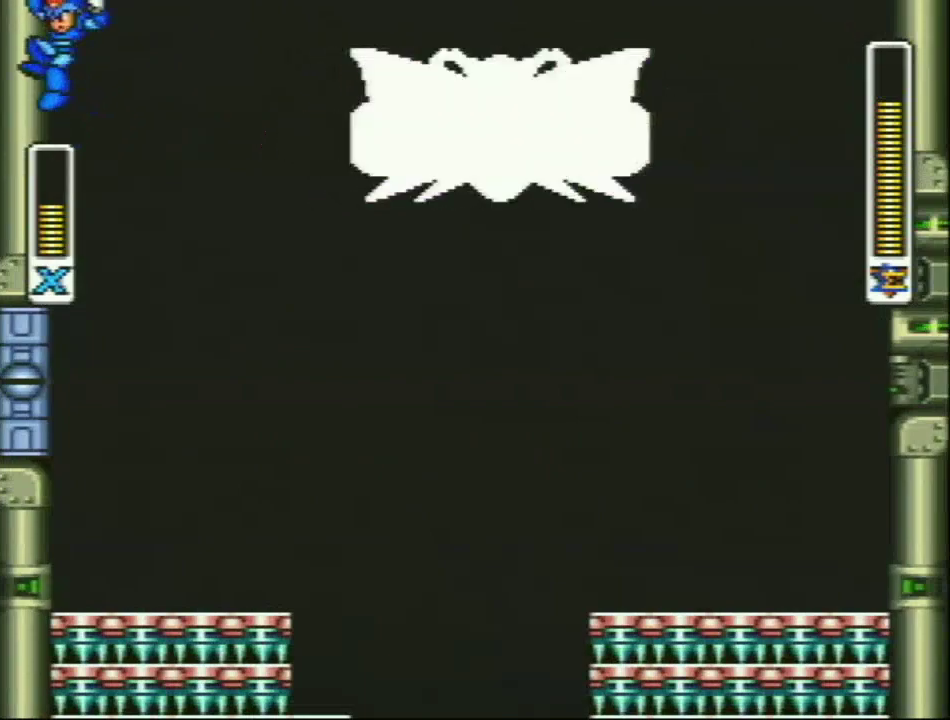
{"buttons": ["Y", "L1"], "events": [[100, "L1", "down"]]}
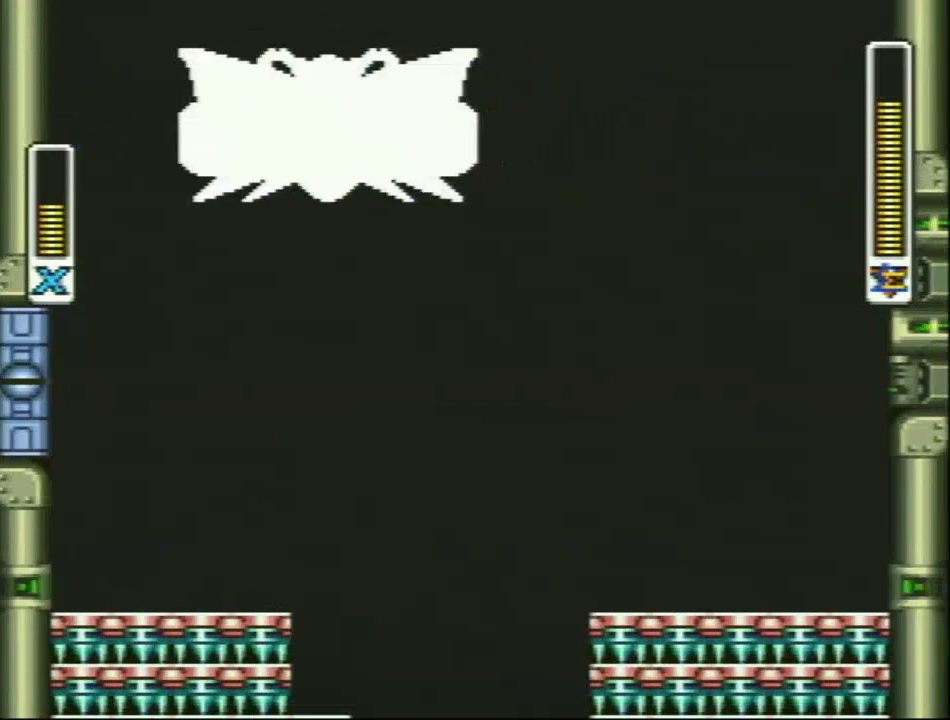
{"buttons": ["Y", "L1"], "events": [[33, "L1", "up"], [367, "L1", "down"]]}
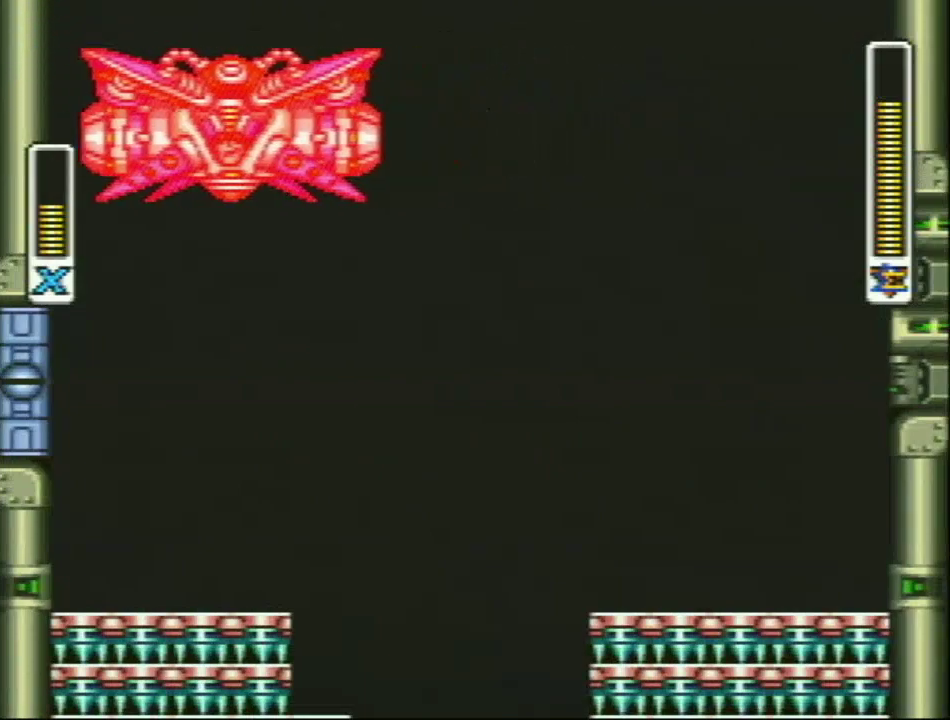
{"buttons": ["Y"], "events": [[167, "L1", "up"]]}
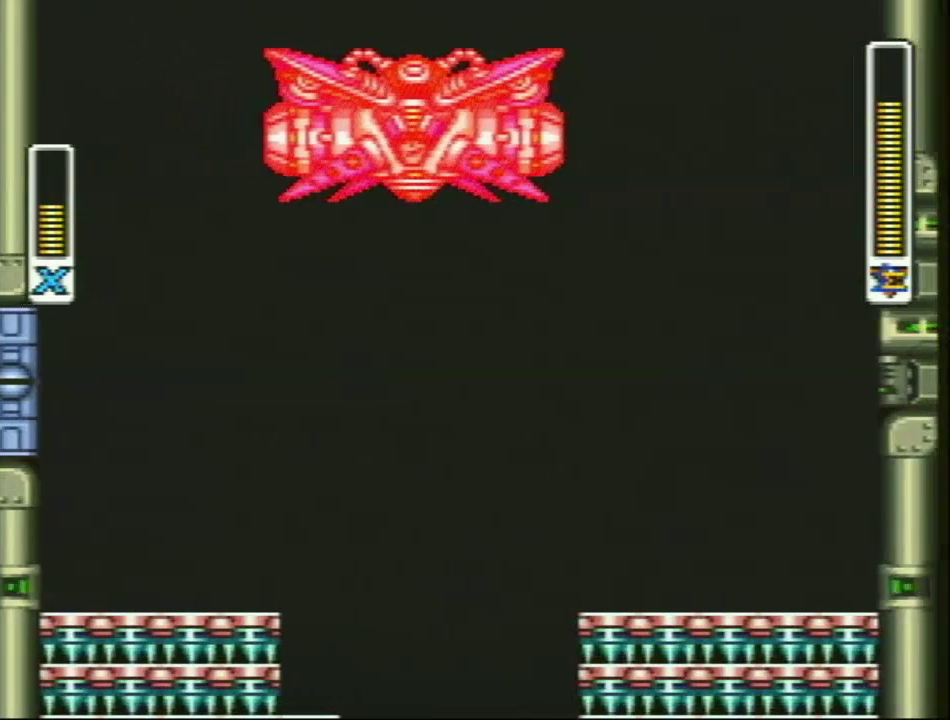
{"buttons": ["Y"], "events": [[167, "L1", "down"], [483, "L1", "up"]]}
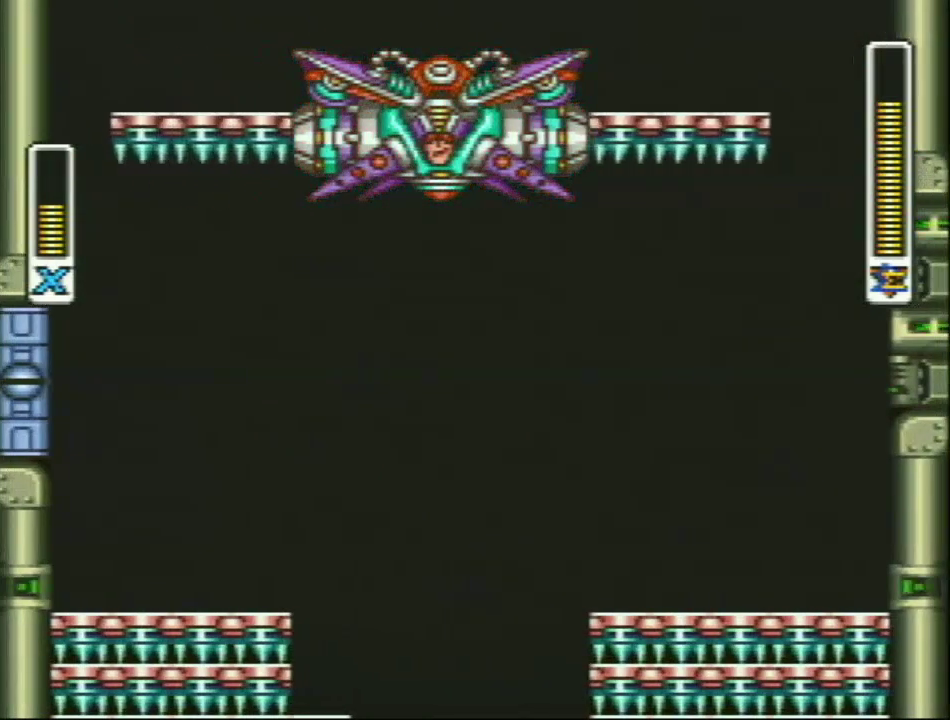
{"buttons": ["Y", "L1", "R1", "DPAD_RIGHT"], "events": [[233, "DPAD_UP", "down"], [233, "L1", "down"], [267, "R1", "down"], [283, "DPAD_RIGHT", "down"], [283, "DPAD_UP", "up"]]}
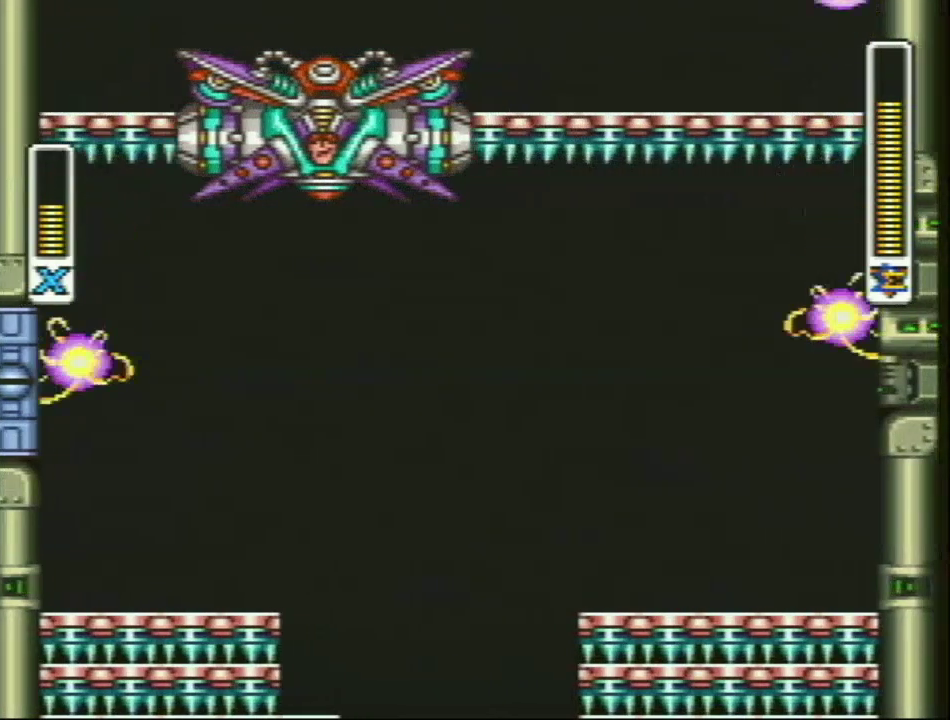
{"buttons": ["Y"], "events": [[50, "R1", "up"], [83, "DPAD_RIGHT", "up"], [483, "L1", "up"]]}
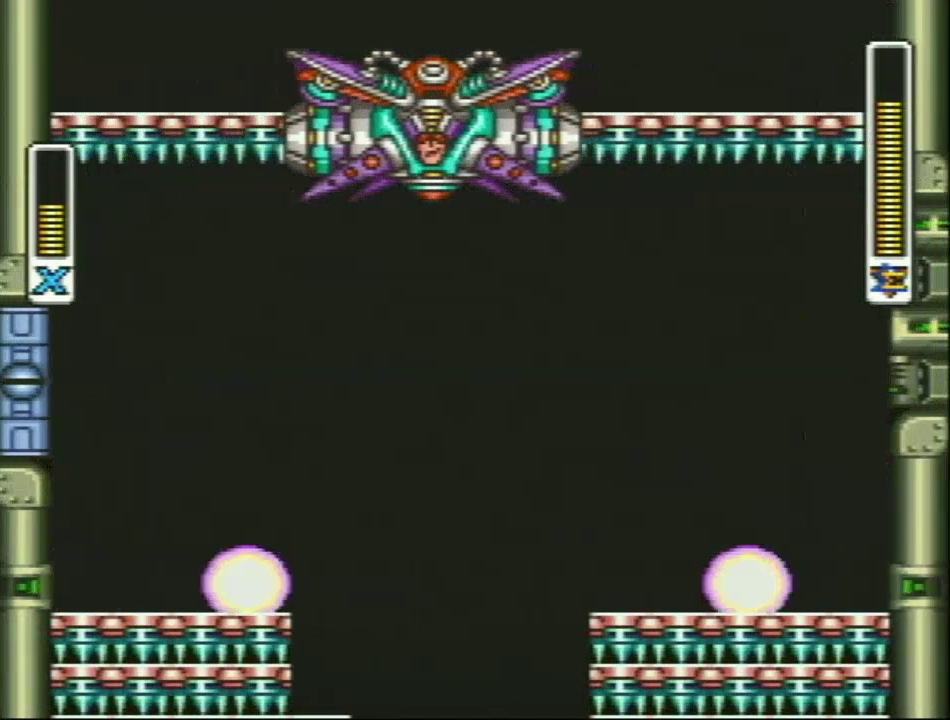
{"buttons": ["Y"], "events": []}
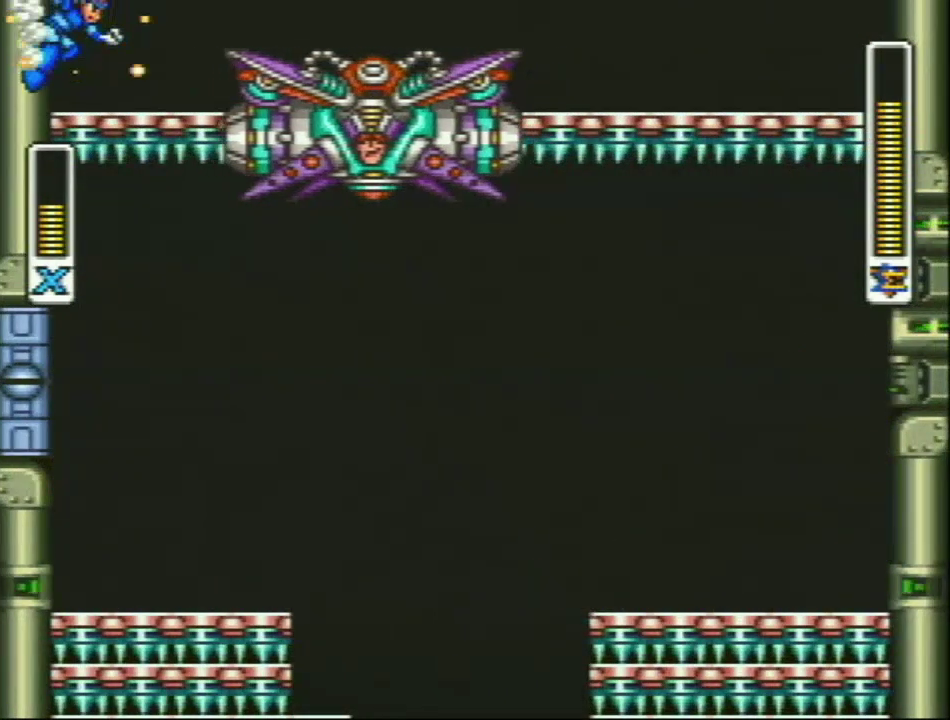
{"buttons": ["Y"], "events": [[17, "L1", "down"], [483, "L1", "up"]]}
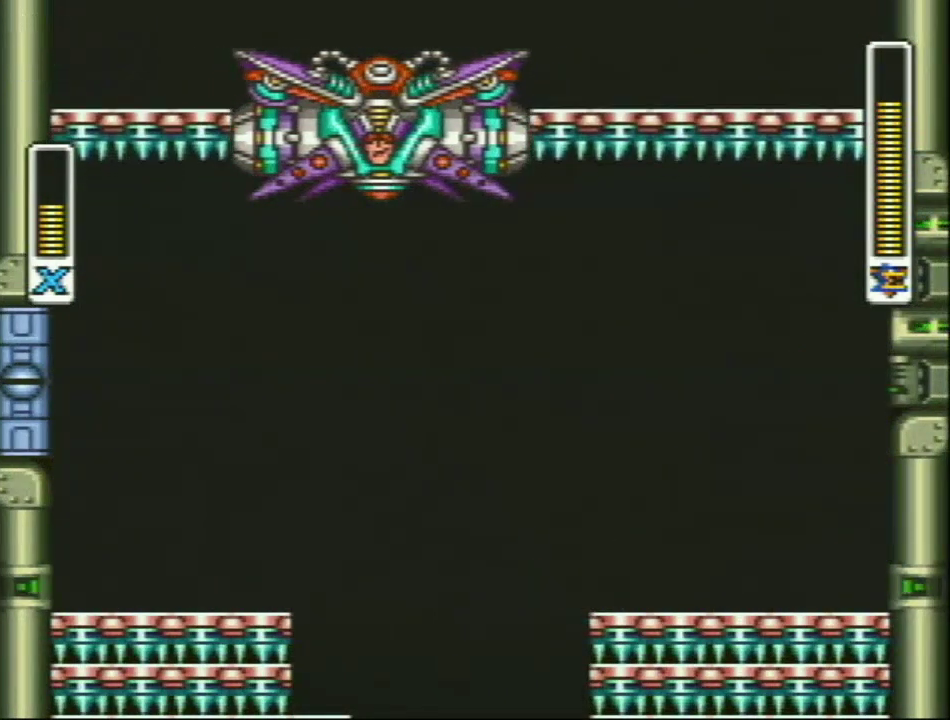
{"buttons": ["Y"], "events": []}
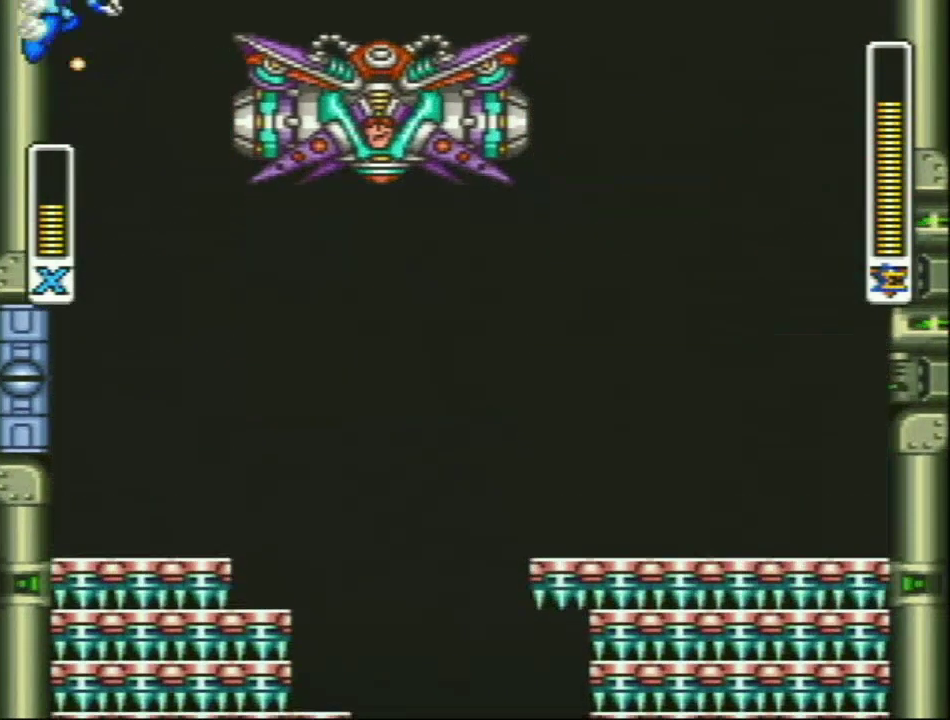
{"buttons": ["Y", "L1"], "events": [[183, "Y", "up"], [233, "DPAD_UP", "down"], [233, "L1", "down"], [267, "Y", "down"], [400, "DPAD_UP", "up"]]}
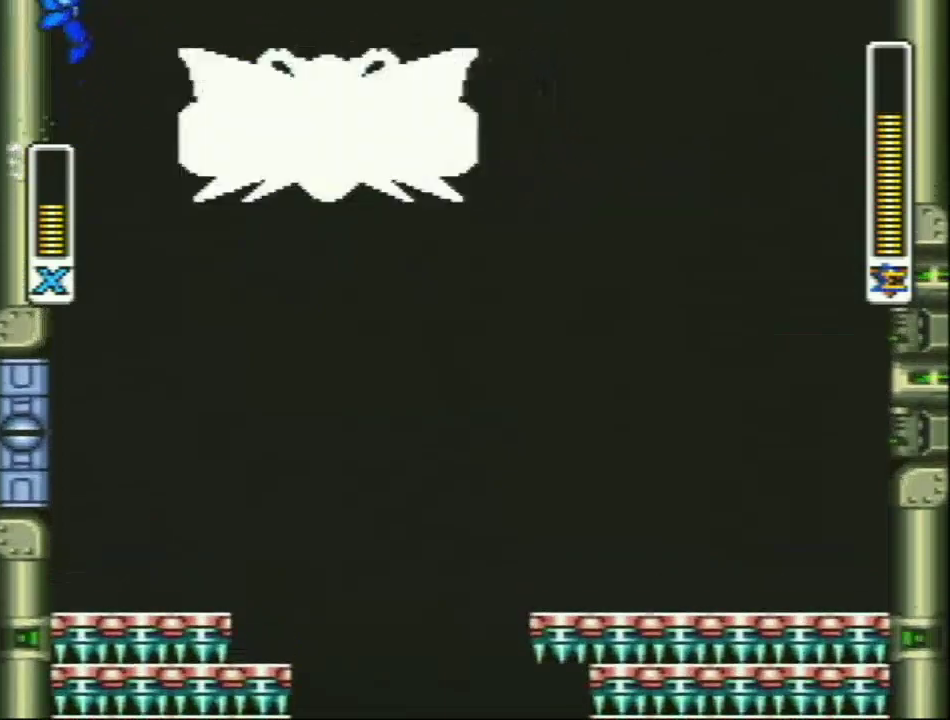
{"buttons": ["Y", "L1"], "events": [[50, "L1", "up"], [467, "L1", "down"]]}
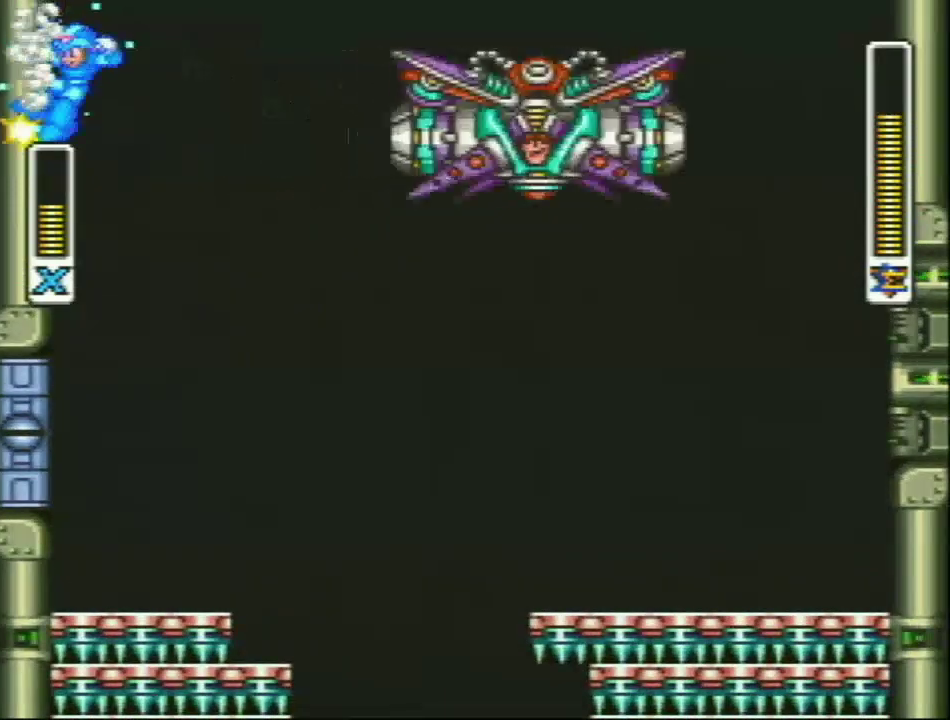
{"buttons": ["Y"], "events": [[300, "L1", "up"]]}
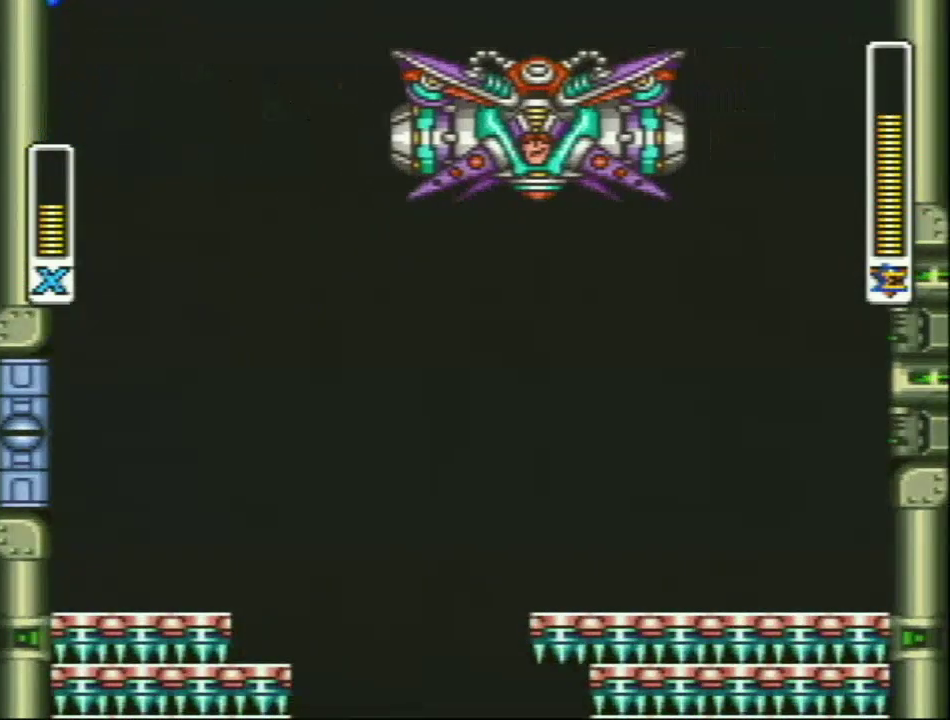
{"buttons": ["Y", "L1"], "events": [[300, "L1", "down"]]}